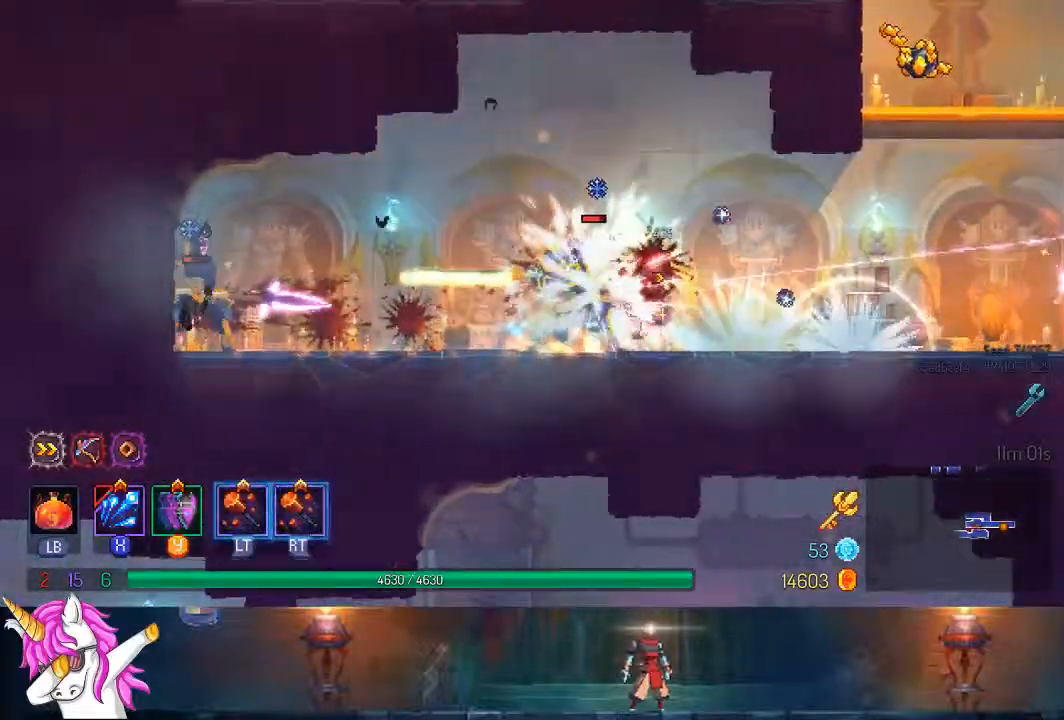
Gameplay with a controller (PlayStation layout); each line is a JSON object with the inputs held at the frame after it. "events" lists button and stick changes between this image and that frame as [ms after this image, input, new state], when the widget could be followed in between. Not read: L1.
{"buttons": ["CROSS", "DPAD_RIGHT"], "left_stick": "center", "right_stick": "center", "events": [[133, "CROSS", "down"], [350, "CROSS", "up"], [483, "CROSS", "down"]]}
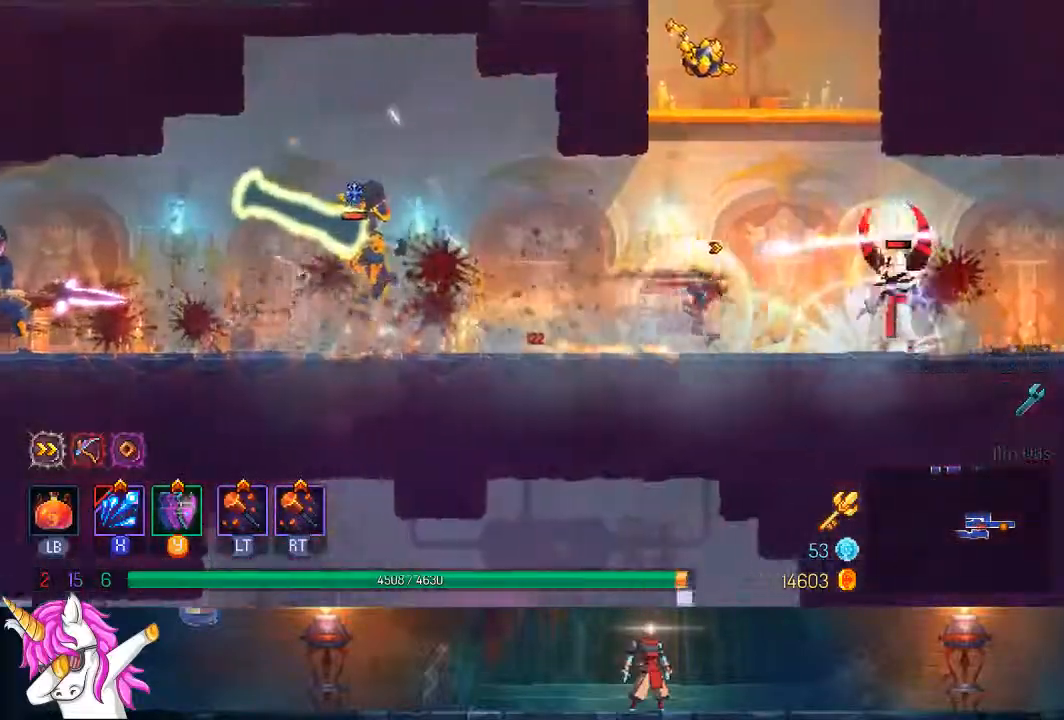
{"buttons": ["CROSS"], "left_stick": "center", "right_stick": "center", "events": [[67, "DPAD_RIGHT", "up"], [167, "CROSS", "up"], [267, "CROSS", "down"]]}
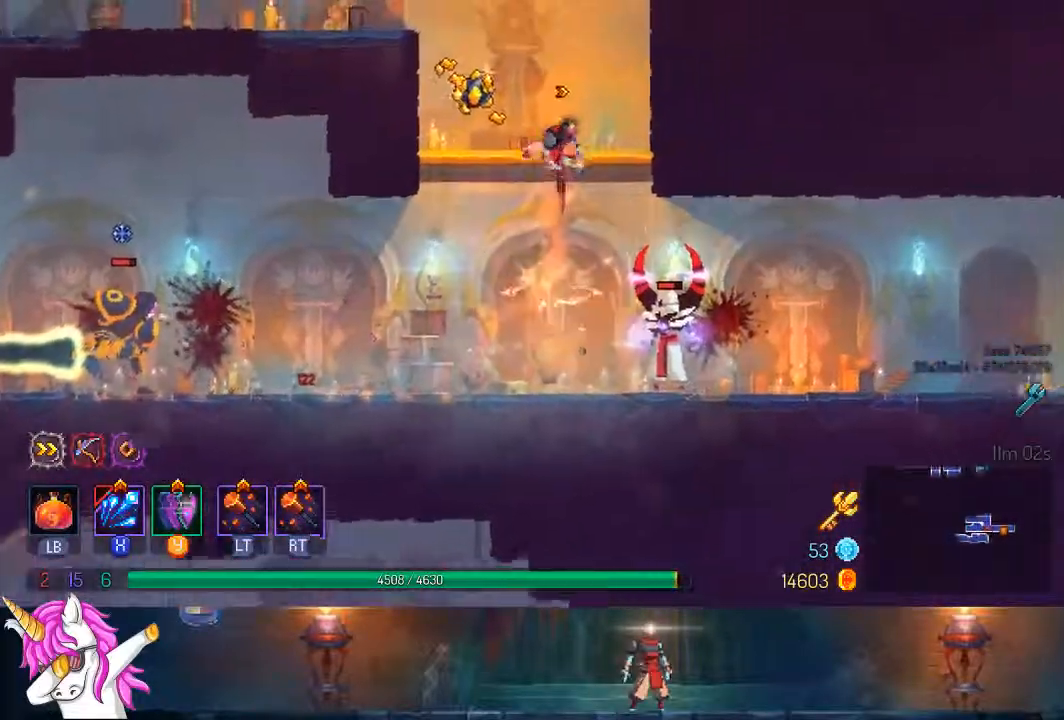
{"buttons": ["DPAD_LEFT"], "left_stick": "center", "right_stick": "center", "events": [[17, "CROSS", "up"], [33, "DPAD_LEFT", "down"], [233, "CROSS", "down"], [333, "CROSS", "up"], [400, "CROSS", "down"], [483, "CROSS", "up"]]}
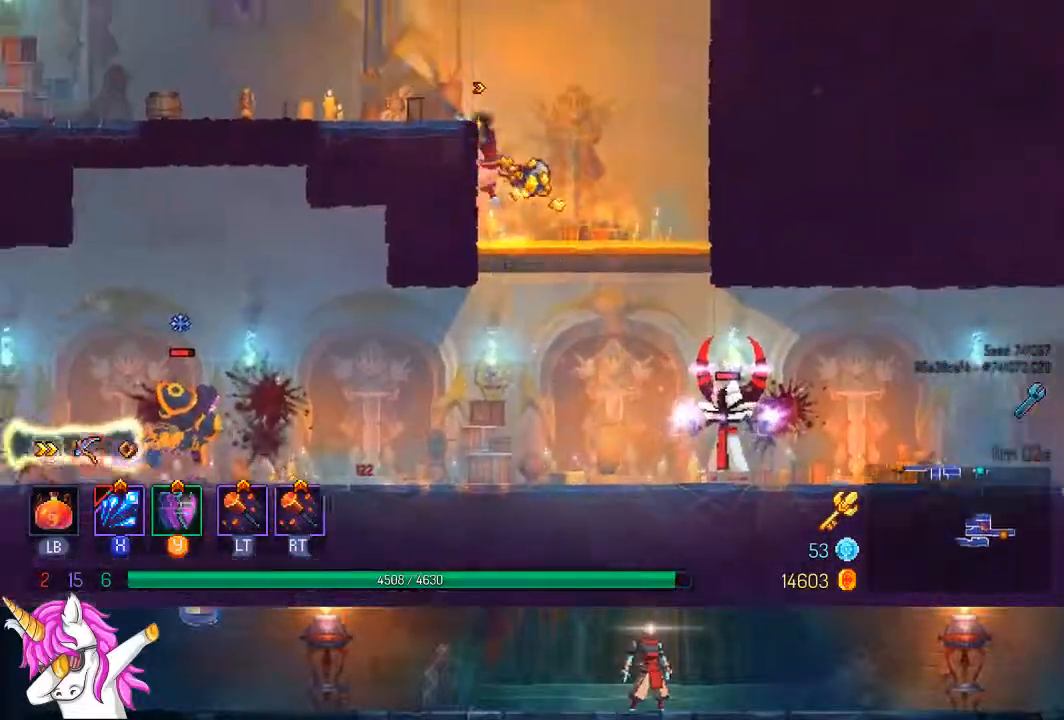
{"buttons": ["SQUARE", "DPAD_LEFT"], "left_stick": "center", "right_stick": "center", "events": [[217, "SQUARE", "down"], [367, "SQUARE", "up"], [450, "SQUARE", "down"]]}
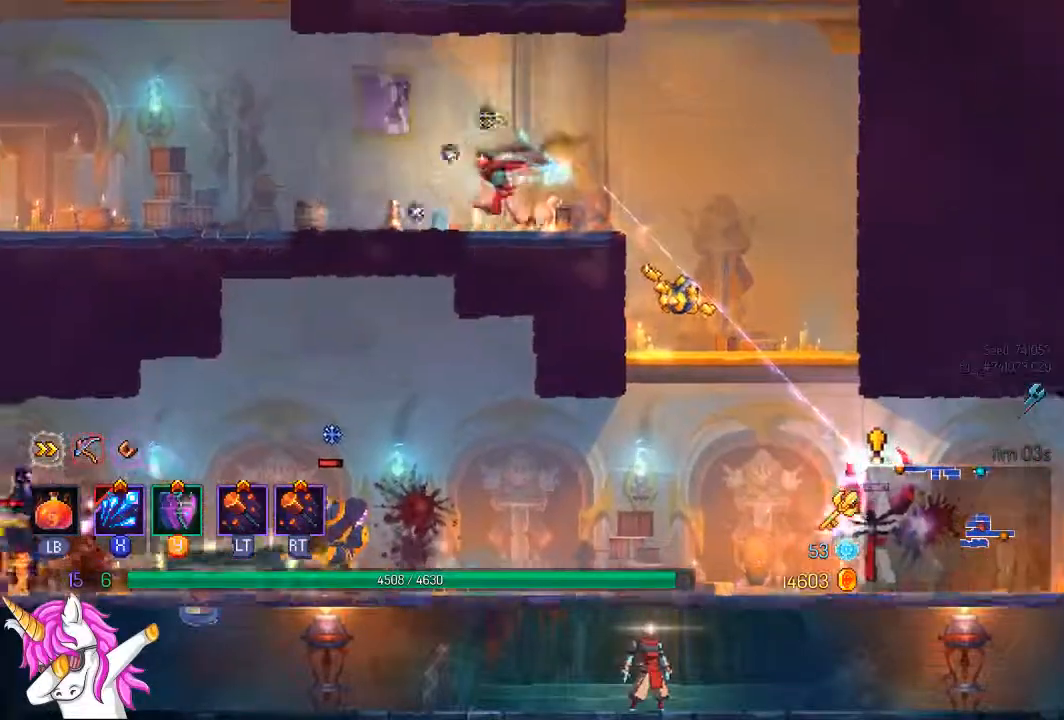
{"buttons": ["DPAD_LEFT"], "left_stick": "center", "right_stick": "center", "events": [[33, "SQUARE", "up"], [233, "TRIANGLE", "down"], [283, "CIRCLE", "down"], [383, "CIRCLE", "up"], [400, "TRIANGLE", "up"]]}
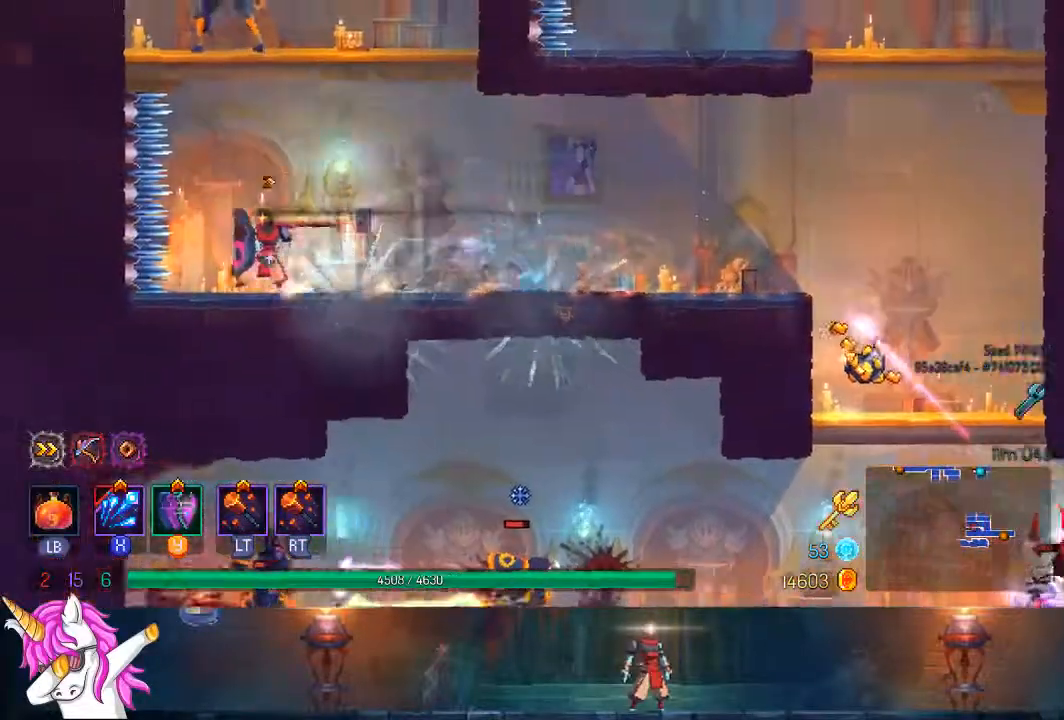
{"buttons": ["DPAD_RIGHT"], "left_stick": "center", "right_stick": "center", "events": [[67, "DPAD_LEFT", "up"], [183, "CROSS", "down"], [333, "CROSS", "up"], [467, "DPAD_RIGHT", "down"]]}